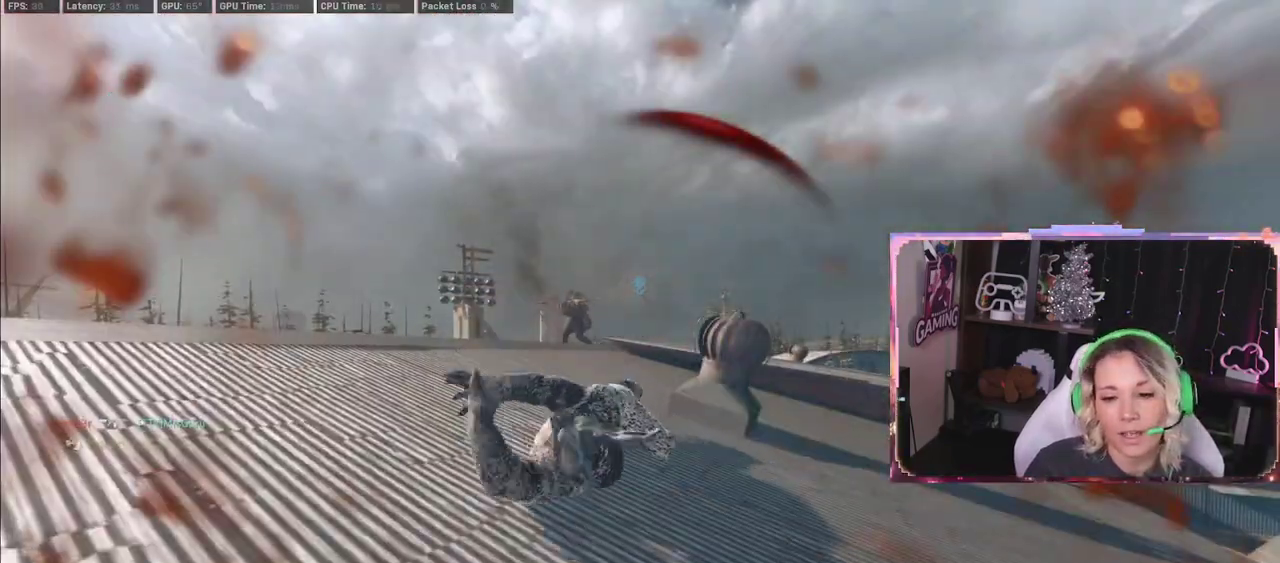
Gameplay with a controller (Xbox layout); each line is a JSON object with the inputs held at the frame after it. "events" lists button and stick changes between this image and that frame as [ms after this image, input, new state], when the widget could be followed in between.
{"buttons": [], "left_stick": "center", "right_stick": "down-left", "events": [[83, "right_stick", "left"], [283, "right_stick", "center"], [450, "right_stick", "down-left"]]}
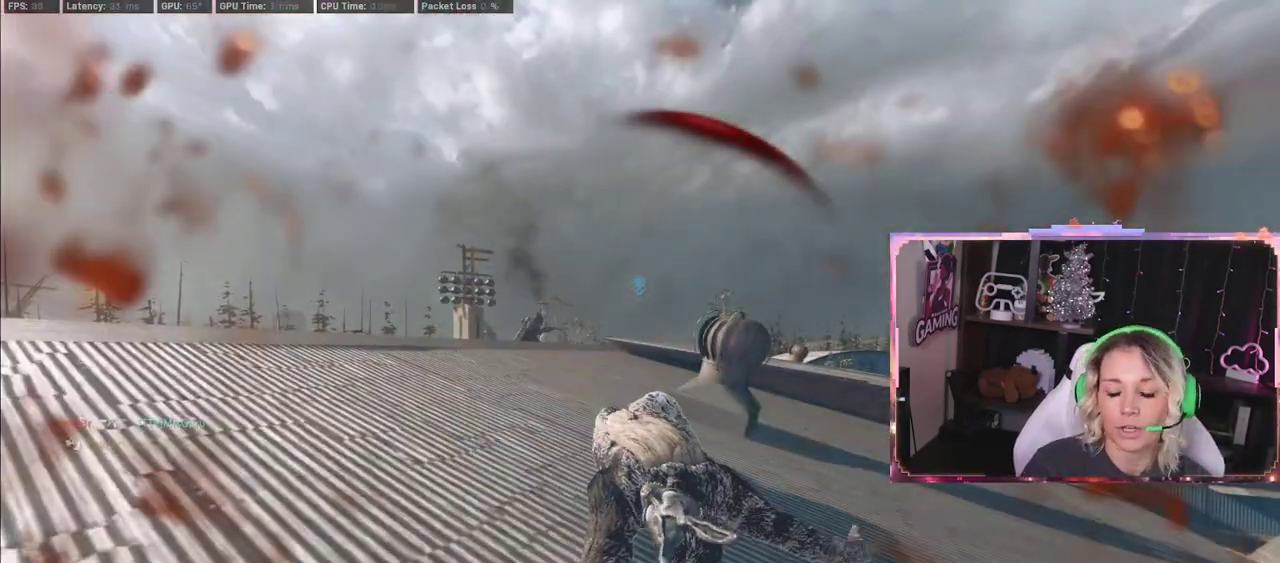
{"buttons": [], "left_stick": "center", "right_stick": "down-left", "events": [[217, "right_stick", "center"], [450, "right_stick", "down-left"]]}
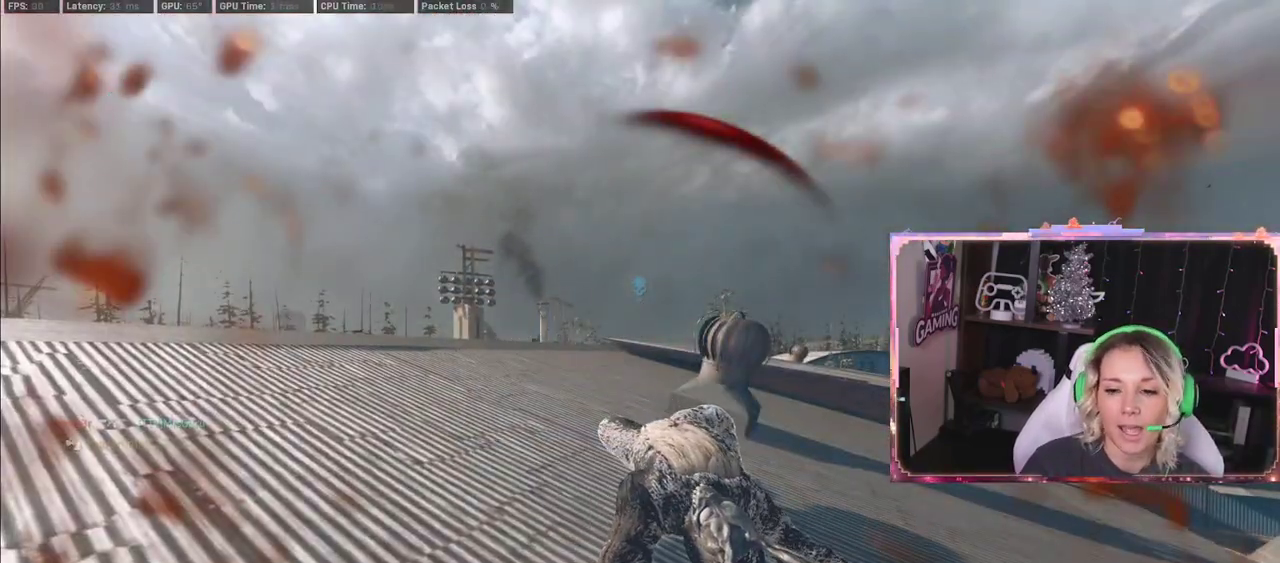
{"buttons": [], "left_stick": "center", "right_stick": "center", "events": [[83, "right_stick", "left"], [233, "right_stick", "center"]]}
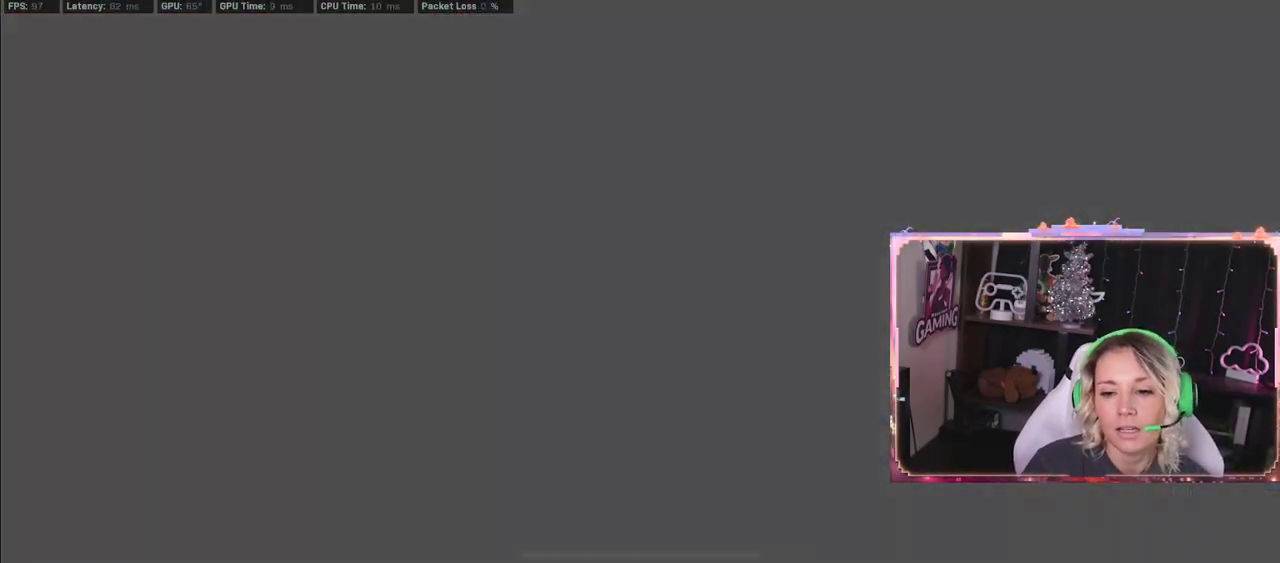
{"buttons": ["X"], "left_stick": "center", "right_stick": "center", "events": [[450, "X", "down"]]}
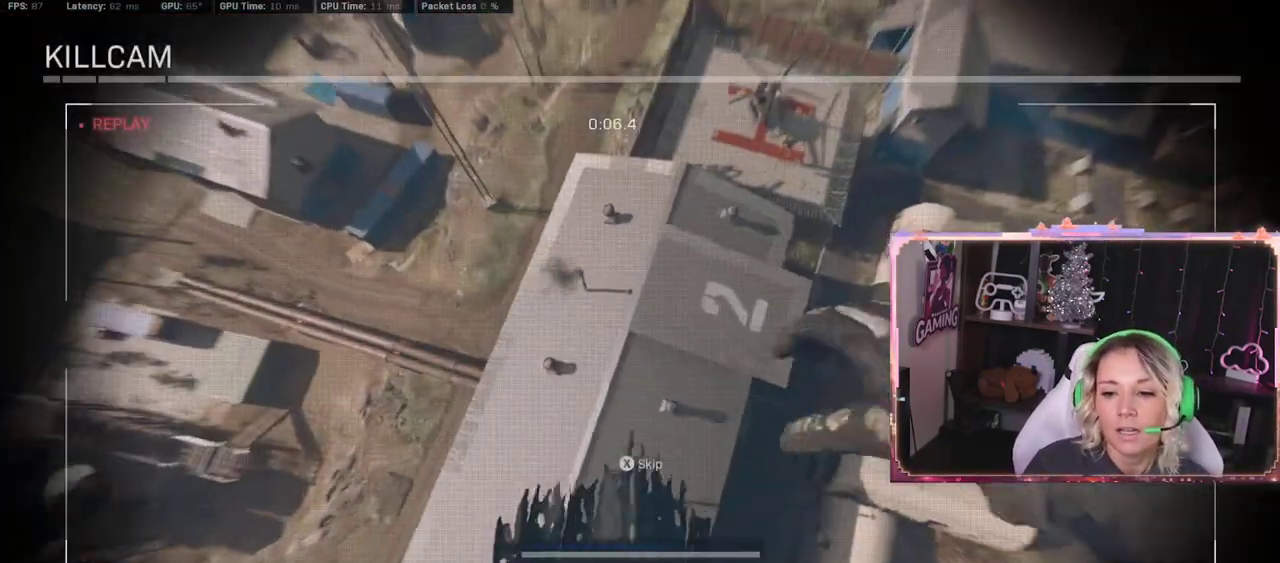
{"buttons": [], "left_stick": "center", "right_stick": "center", "events": [[33, "X", "up"], [200, "X", "down"], [250, "X", "up"]]}
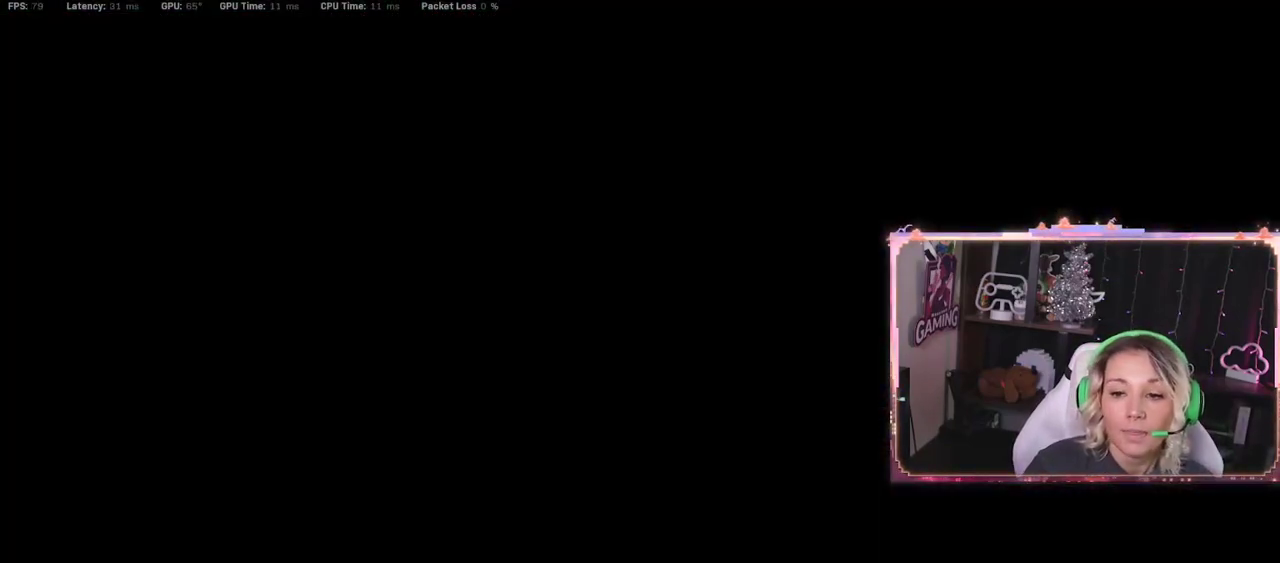
{"buttons": [], "left_stick": "center", "right_stick": "center", "events": []}
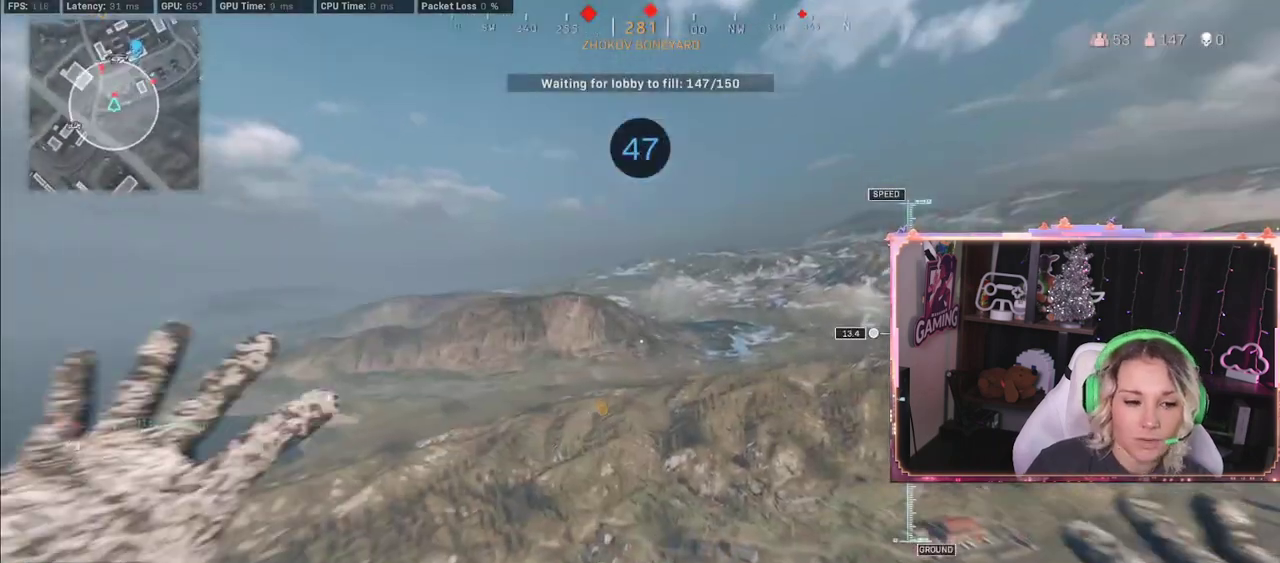
{"buttons": [], "left_stick": "up-right", "right_stick": "down", "events": [[250, "right_stick", "down"], [267, "left_stick", "up-right"]]}
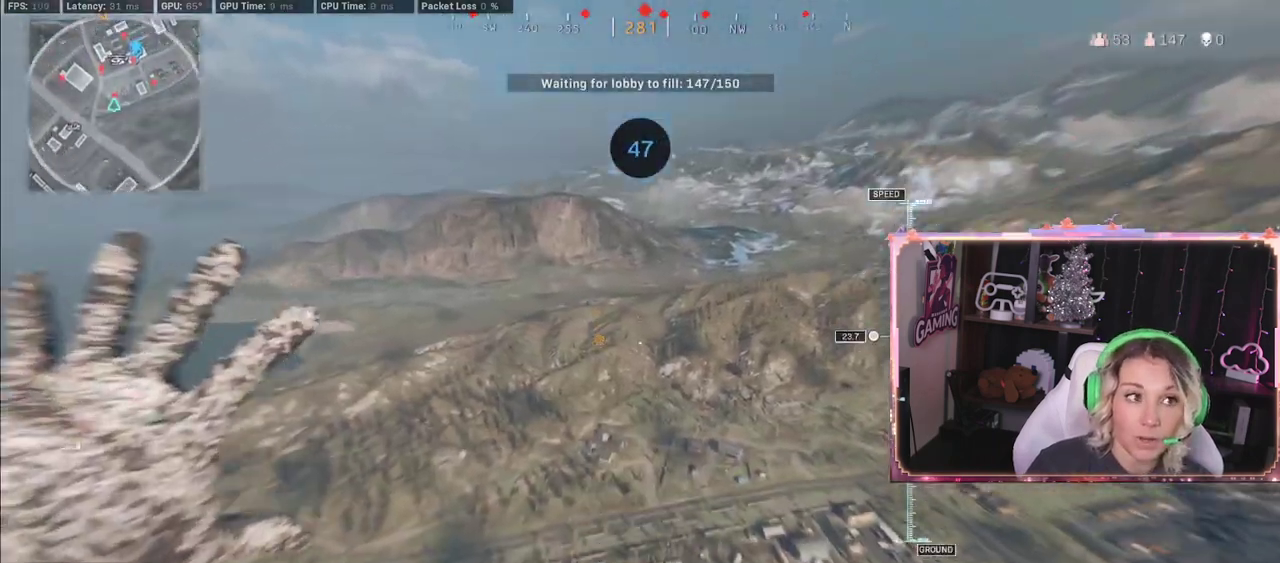
{"buttons": [], "left_stick": "up-right", "right_stick": "down", "events": []}
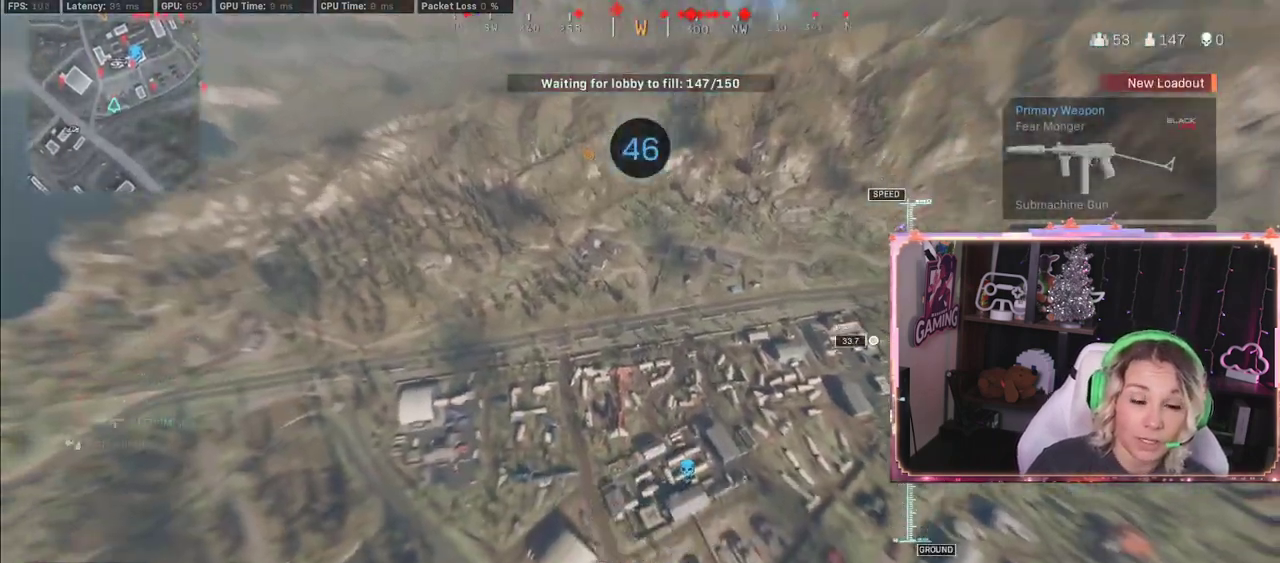
{"buttons": ["L3"], "left_stick": "up-right", "right_stick": "center", "events": [[17, "left_stick", "center"], [133, "left_stick", "up-right"], [383, "L3", "down"], [450, "right_stick", "center"]]}
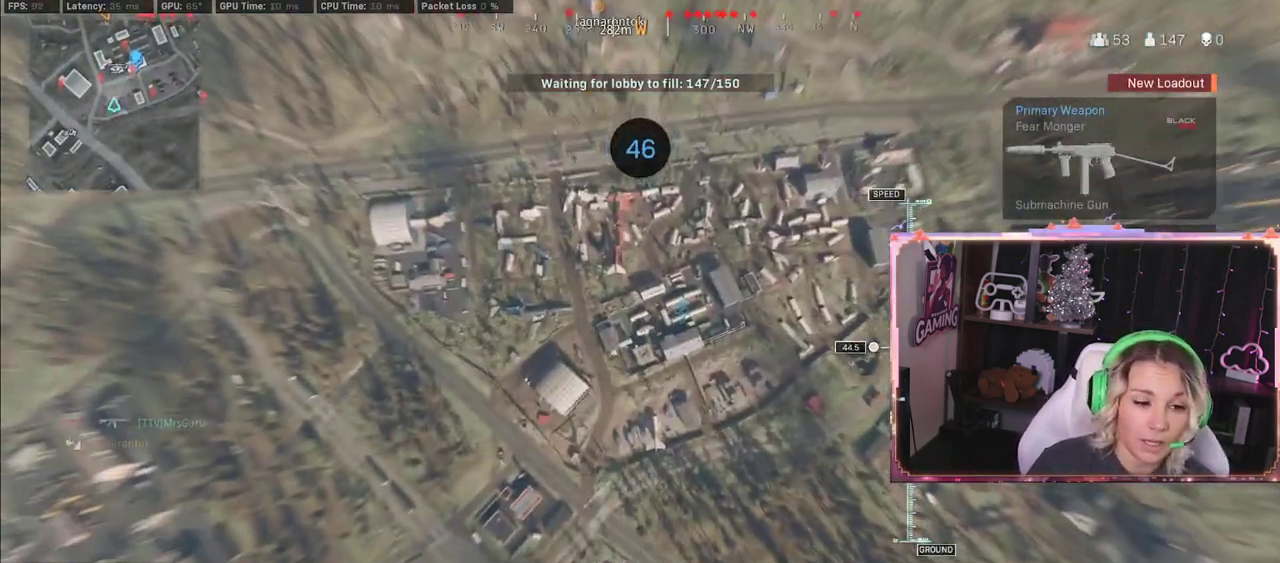
{"buttons": [], "left_stick": "down-right", "right_stick": "center", "events": [[100, "L3", "up"], [183, "left_stick", "down-right"]]}
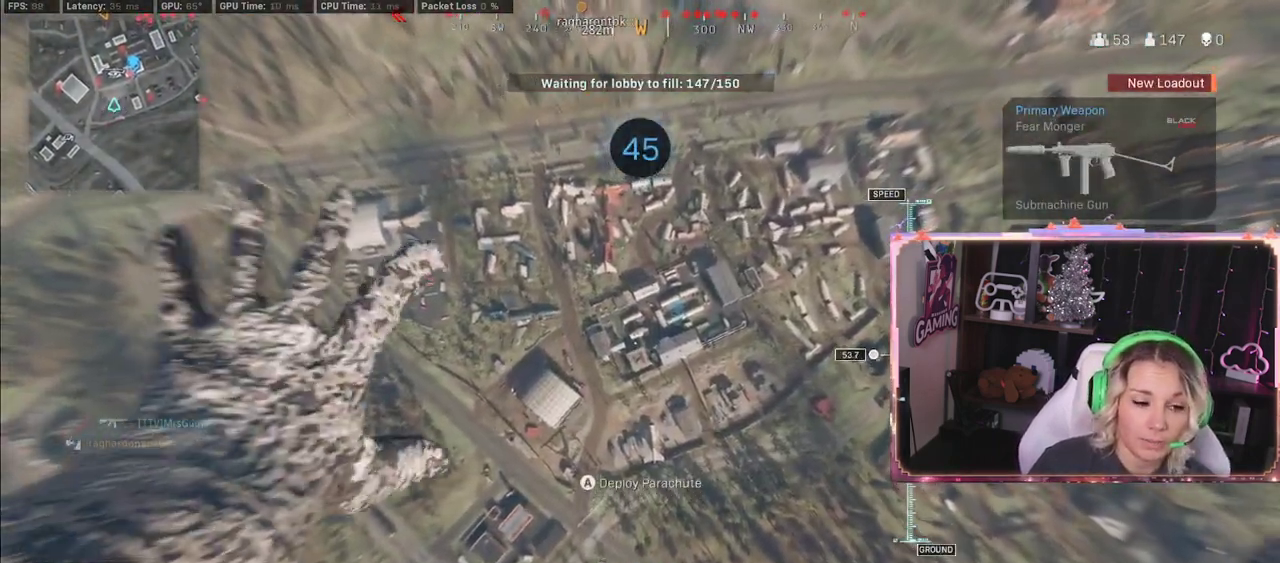
{"buttons": [], "left_stick": "center", "right_stick": "down-right", "events": [[17, "left_stick", "up-right"], [183, "right_stick", "right"], [233, "left_stick", "center"], [317, "right_stick", "down-right"]]}
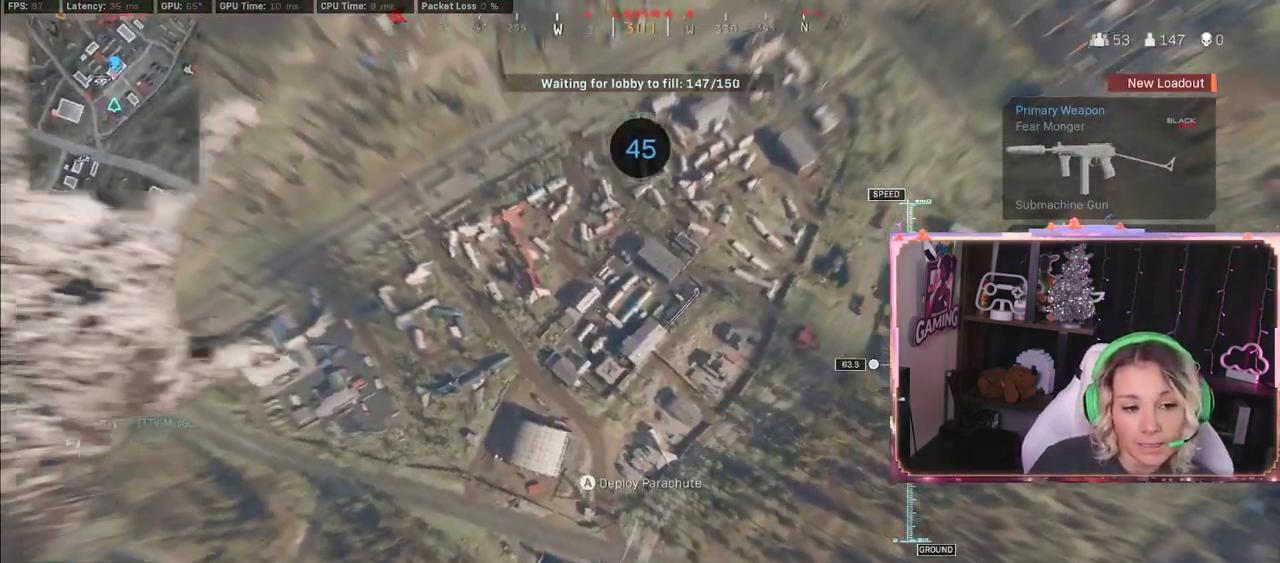
{"buttons": [], "left_stick": "up-right", "right_stick": "down-right", "events": [[17, "left_stick", "up-right"]]}
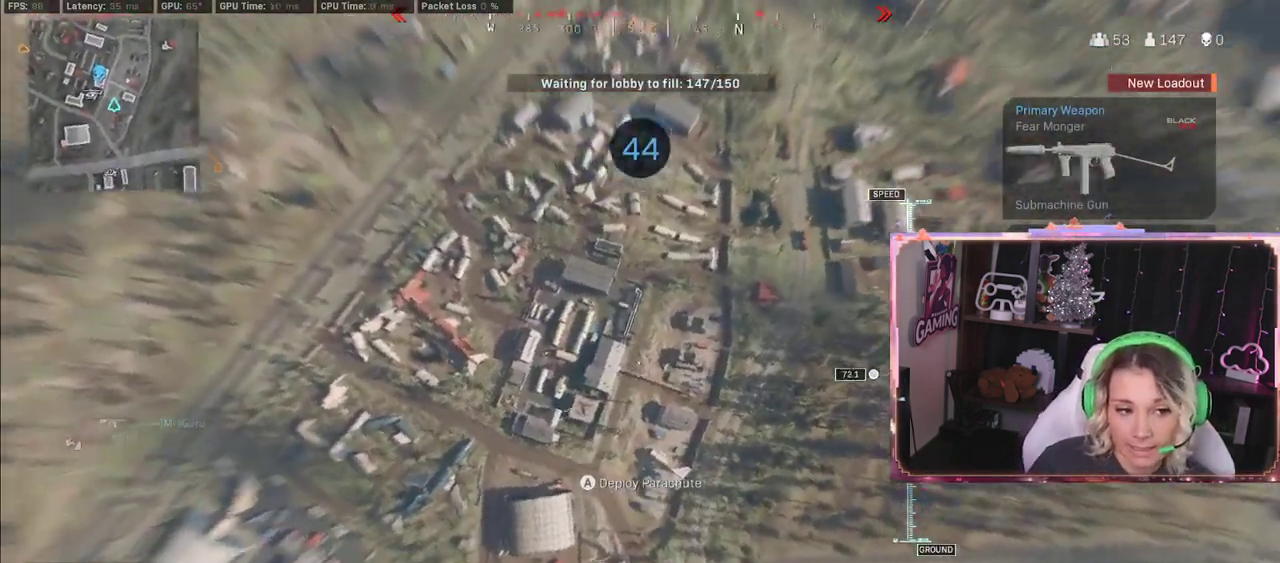
{"buttons": [], "left_stick": "up-right", "right_stick": "center", "events": [[350, "right_stick", "center"]]}
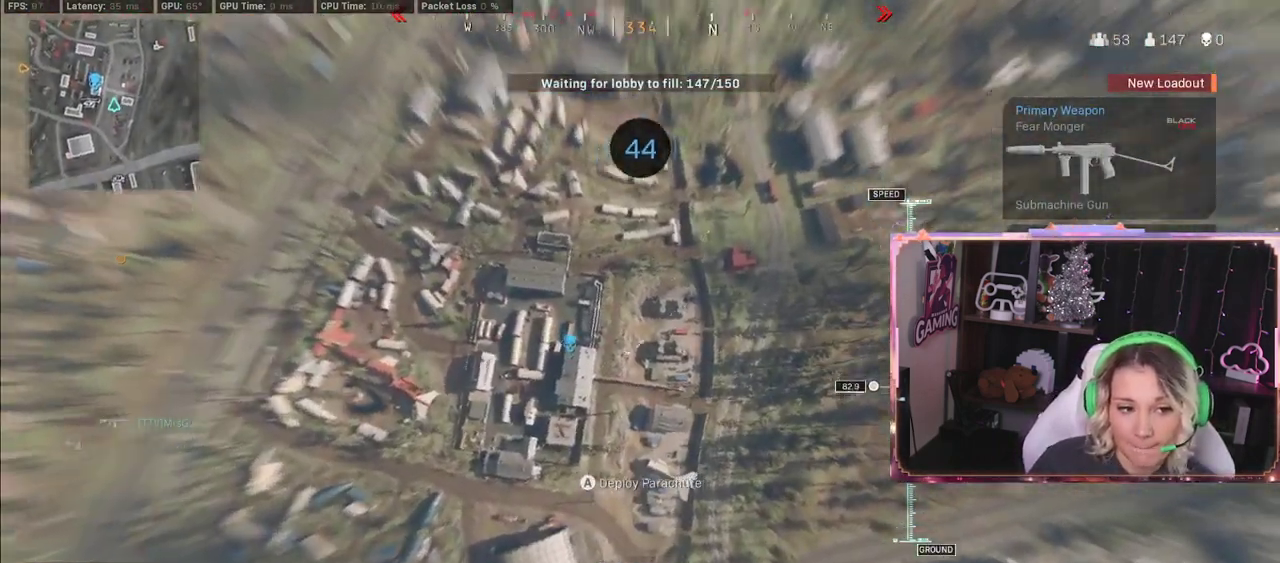
{"buttons": [], "left_stick": "right", "right_stick": "left", "events": [[17, "right_stick", "left"], [67, "left_stick", "down-right"], [467, "left_stick", "right"]]}
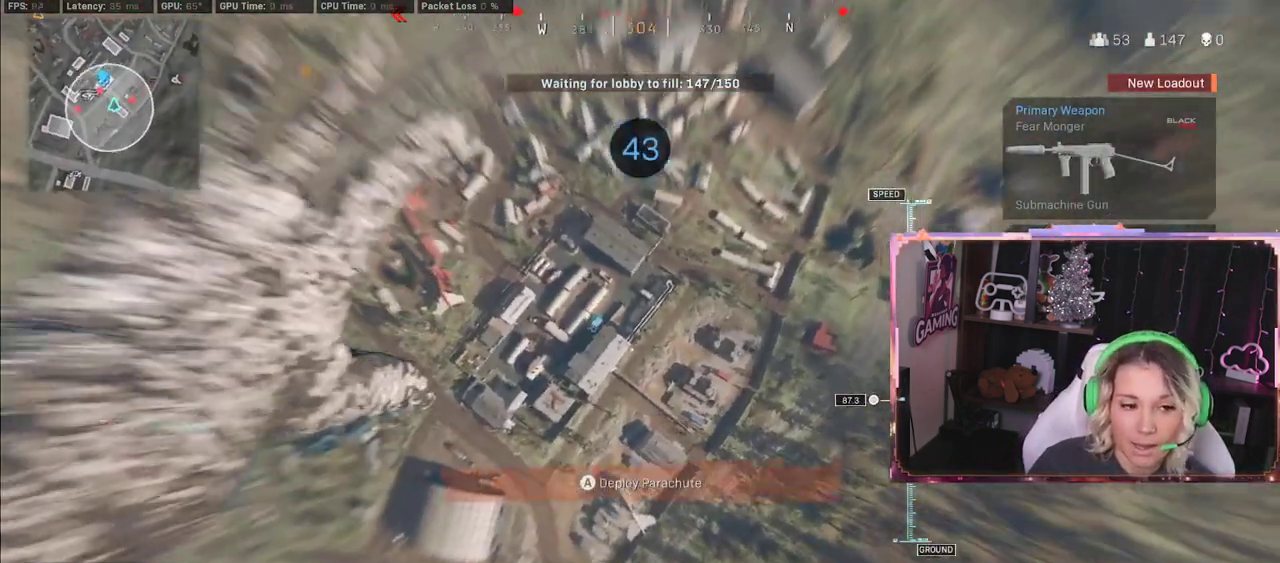
{"buttons": [], "left_stick": "right", "right_stick": "left", "events": [[50, "left_stick", "up-right"], [367, "left_stick", "right"]]}
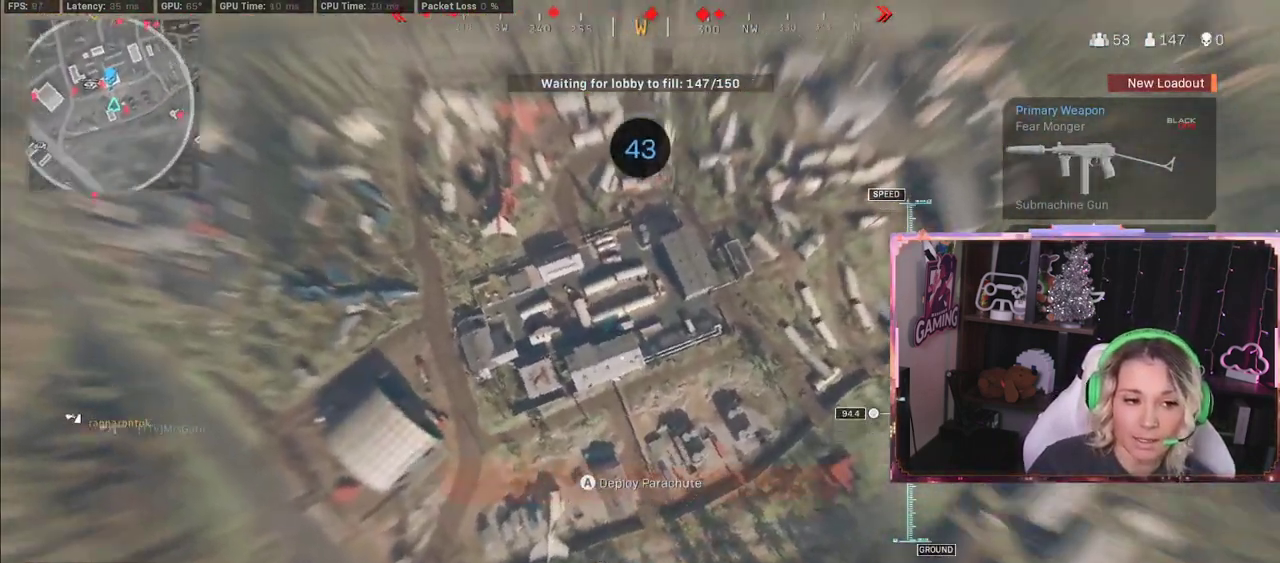
{"buttons": [], "left_stick": "up-right", "right_stick": "left", "events": [[433, "left_stick", "up-right"]]}
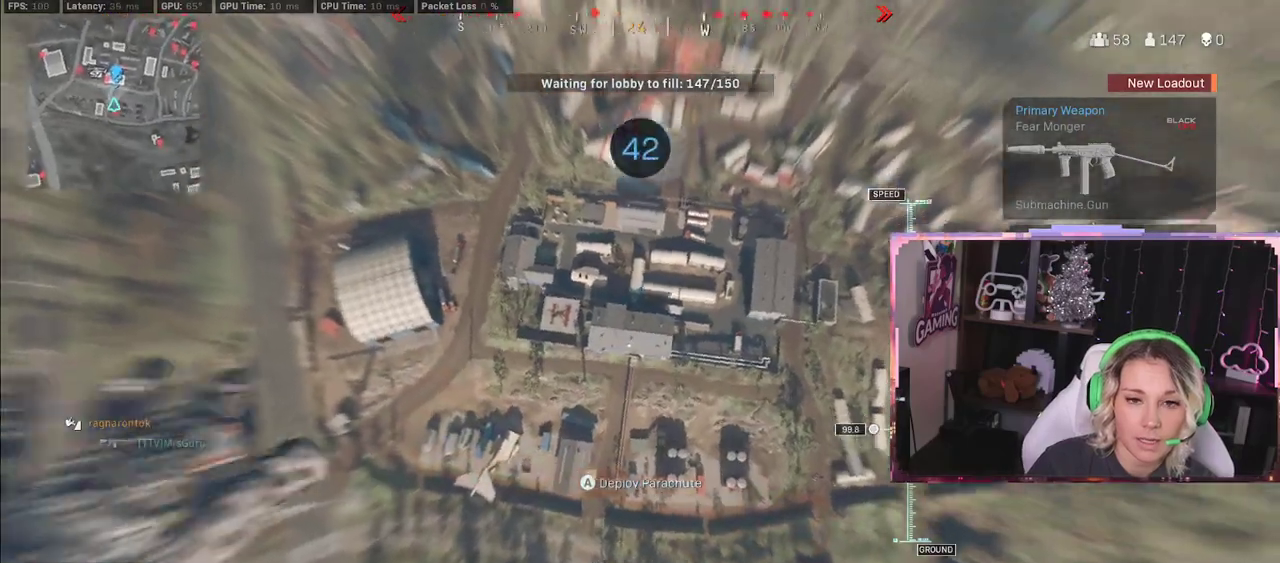
{"buttons": [], "left_stick": "up-right", "right_stick": "left", "events": []}
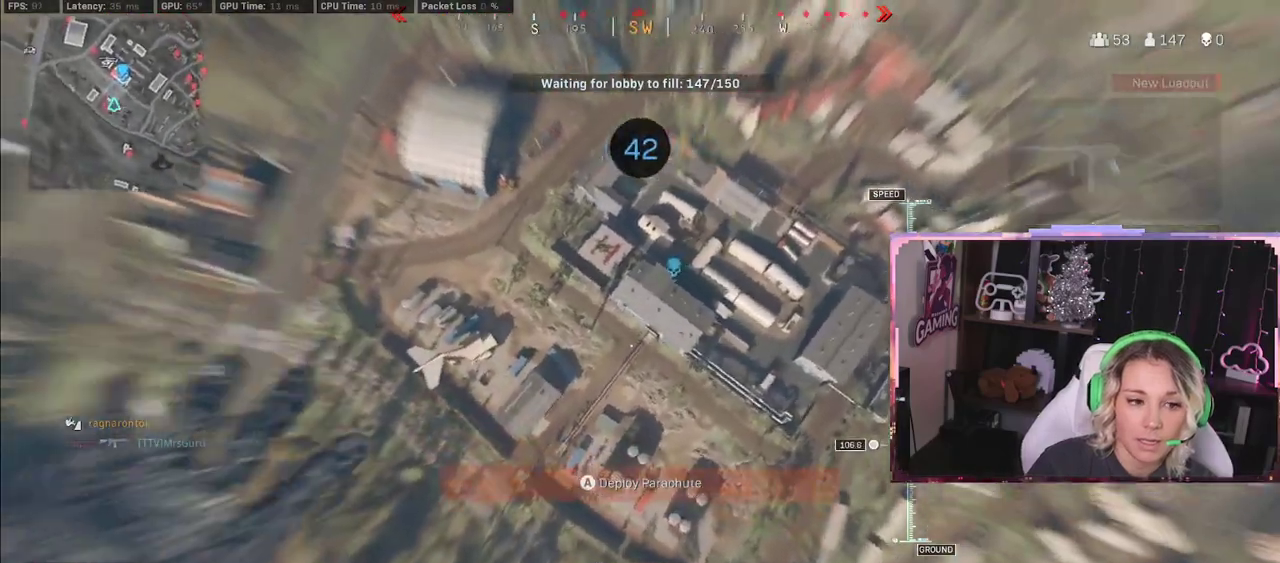
{"buttons": [], "left_stick": "center", "right_stick": "up", "events": [[50, "right_stick", "up-left"], [367, "left_stick", "center"], [383, "right_stick", "up"]]}
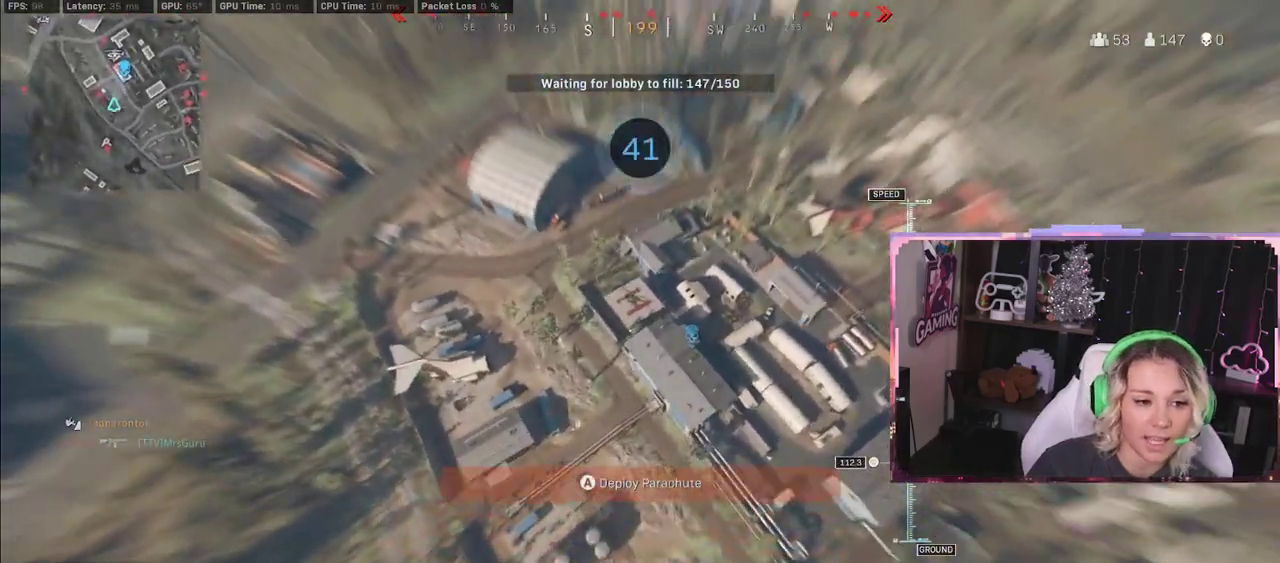
{"buttons": [], "left_stick": "up", "right_stick": "up", "events": [[417, "left_stick", "up"]]}
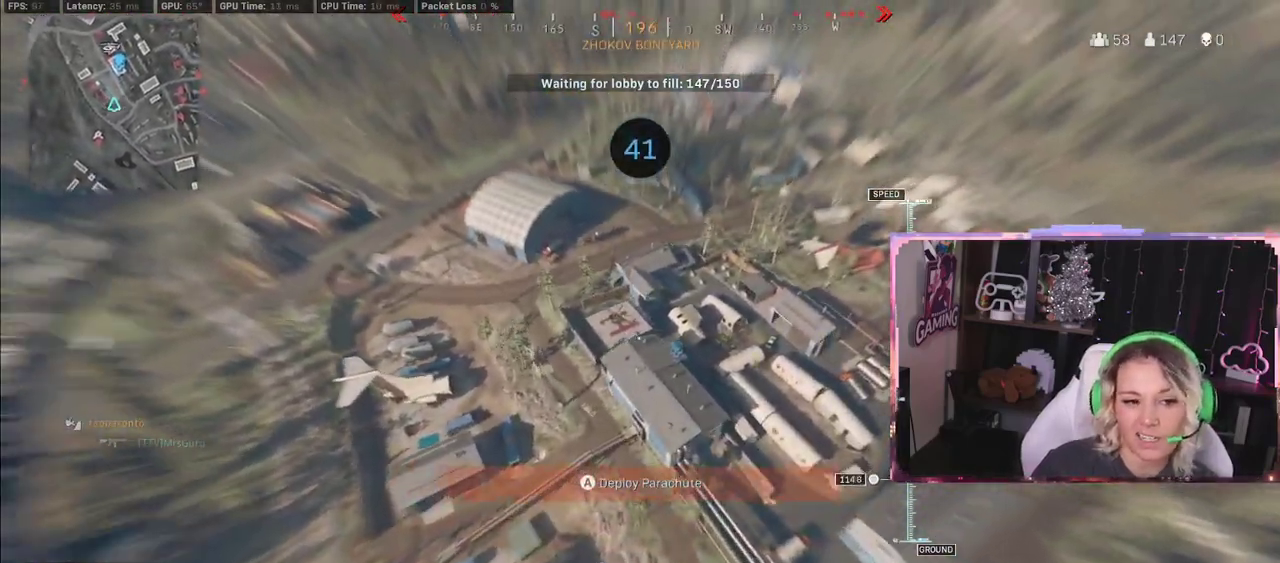
{"buttons": [], "left_stick": "up-left", "right_stick": "center", "events": [[317, "right_stick", "up-left"], [333, "left_stick", "up-left"], [483, "right_stick", "center"]]}
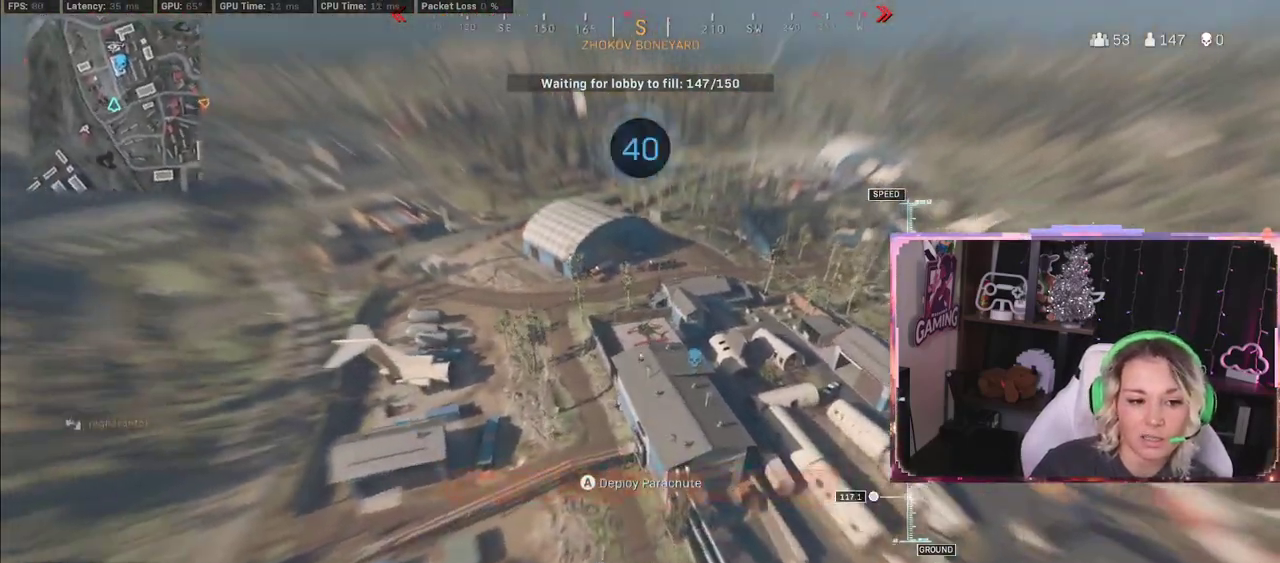
{"buttons": [], "left_stick": "up-left", "right_stick": "center", "events": [[200, "L3", "down"], [233, "right_stick", "down-left"], [467, "L3", "up"], [467, "right_stick", "center"]]}
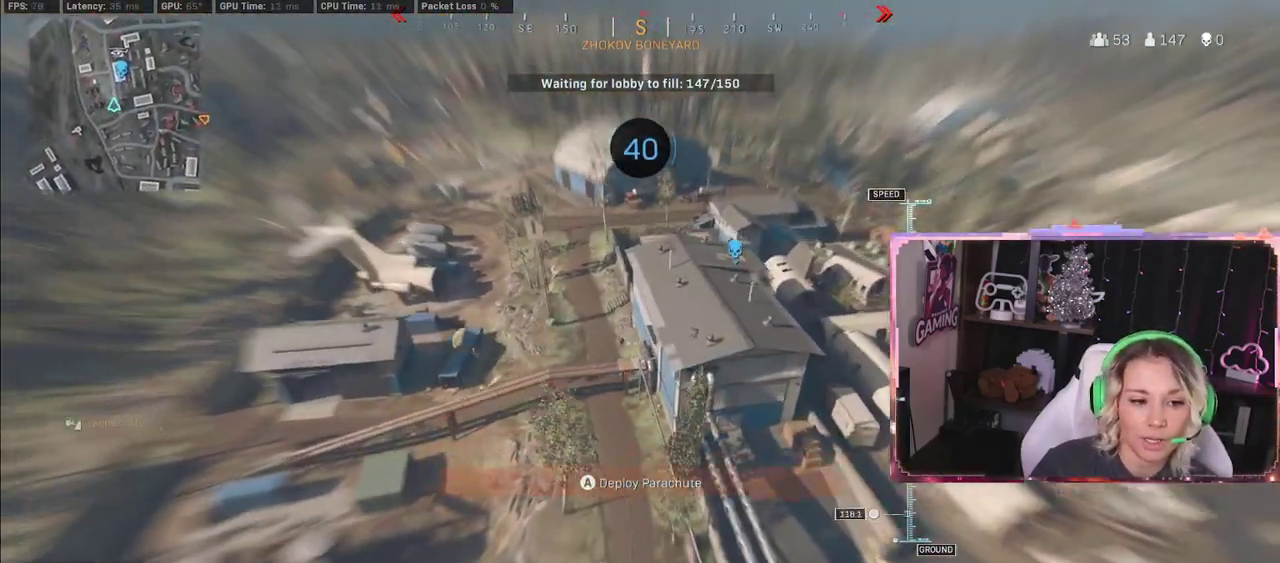
{"buttons": [], "left_stick": "up", "right_stick": "up-right", "events": [[100, "A", "down"], [183, "A", "up"], [483, "left_stick", "up"], [483, "right_stick", "up-right"]]}
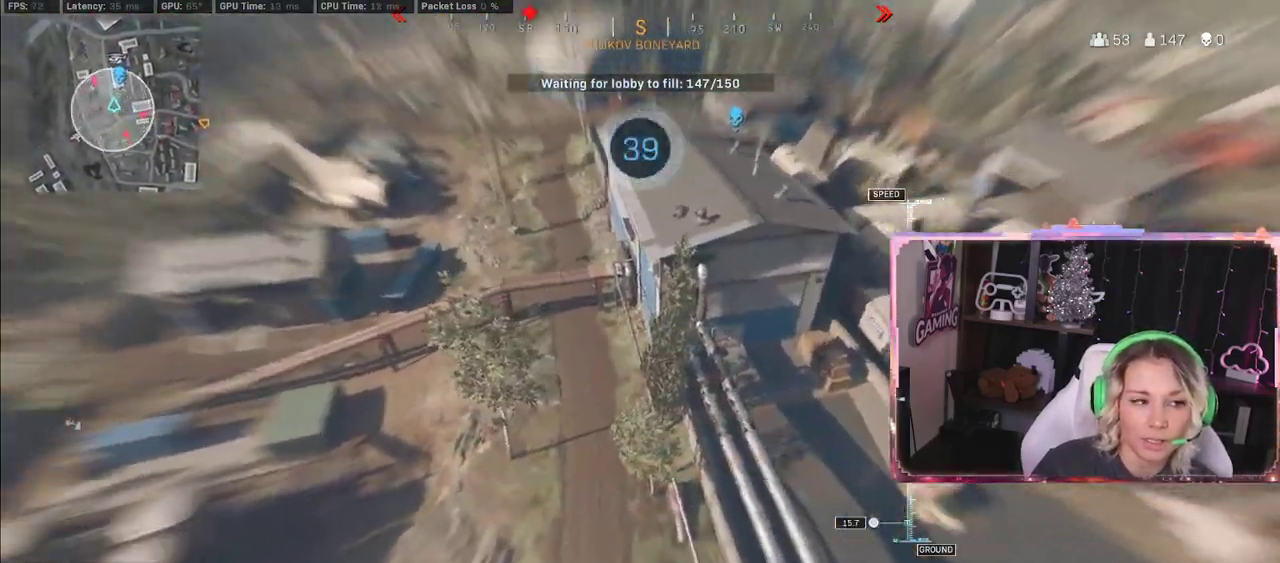
{"buttons": [], "left_stick": "up-left", "right_stick": "center", "events": [[250, "left_stick", "up-left"], [317, "right_stick", "center"]]}
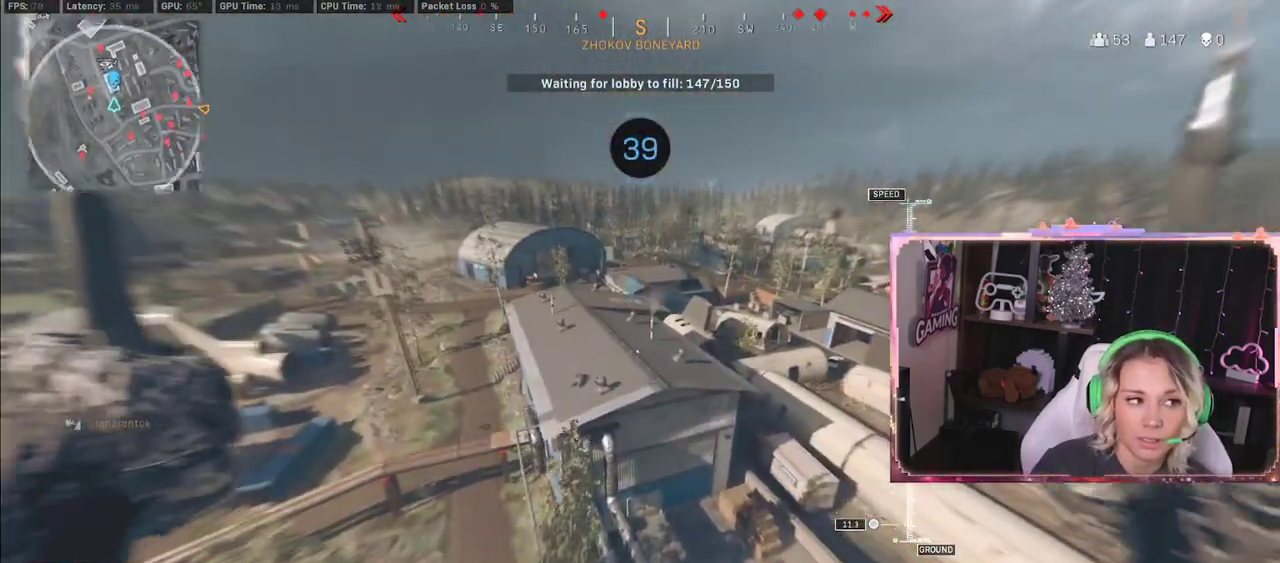
{"buttons": [], "left_stick": "up-left", "right_stick": "center", "events": []}
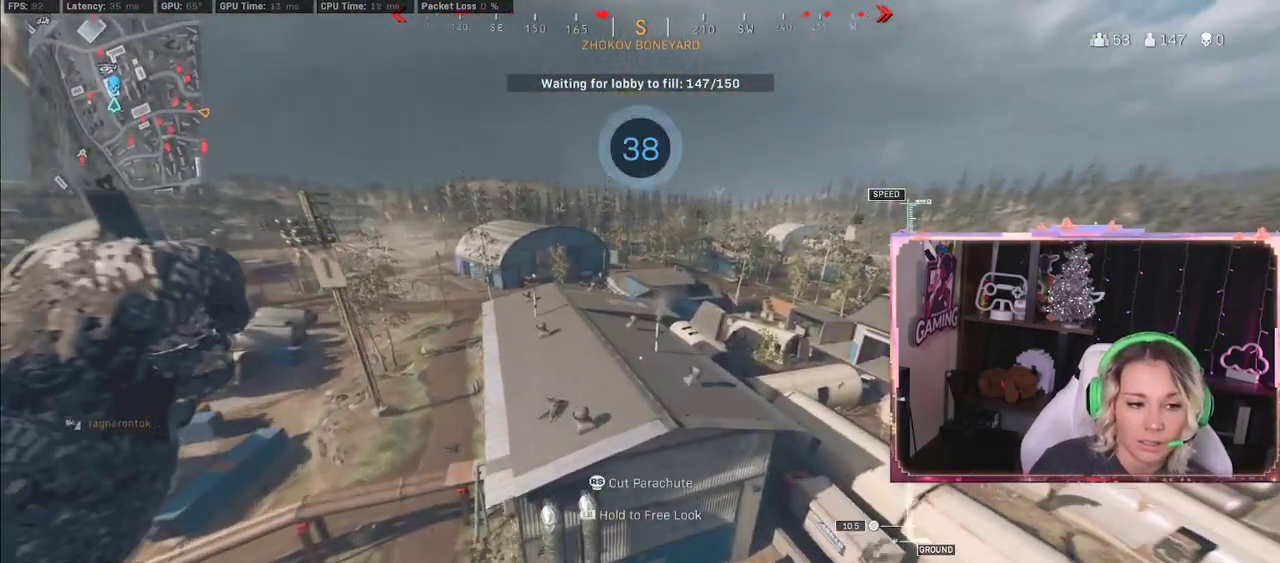
{"buttons": [], "left_stick": "up", "right_stick": "center", "events": [[183, "left_stick", "down-left"], [200, "R3", "down"], [417, "R3", "up"], [417, "left_stick", "up"]]}
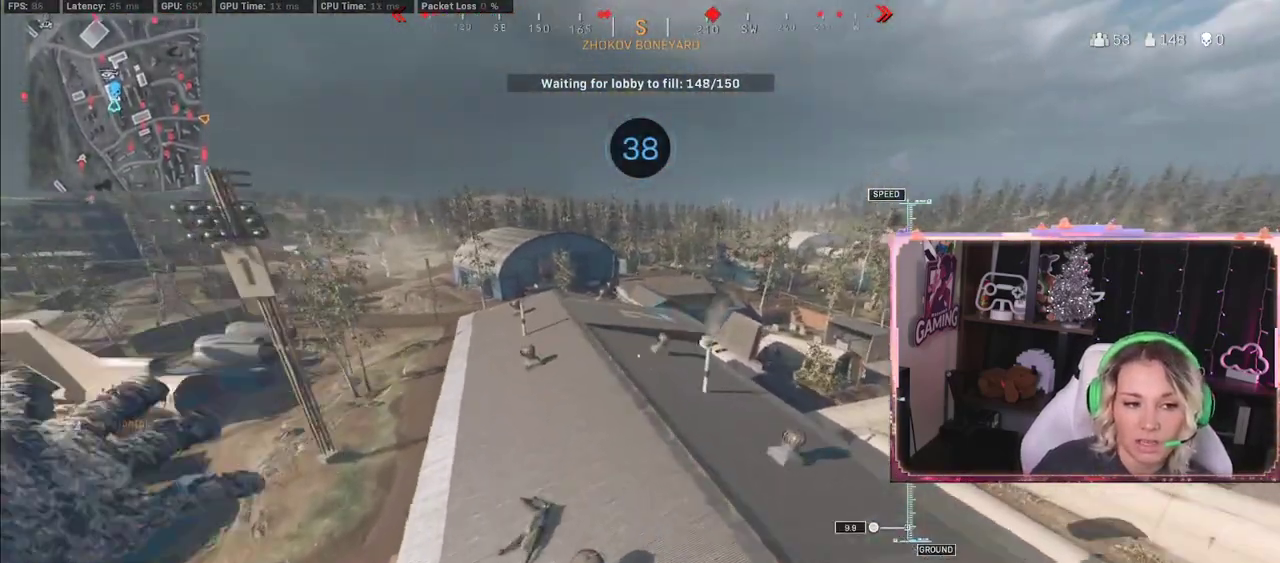
{"buttons": [], "left_stick": "up-right", "right_stick": "center", "events": [[33, "left_stick", "center"], [333, "left_stick", "up-right"]]}
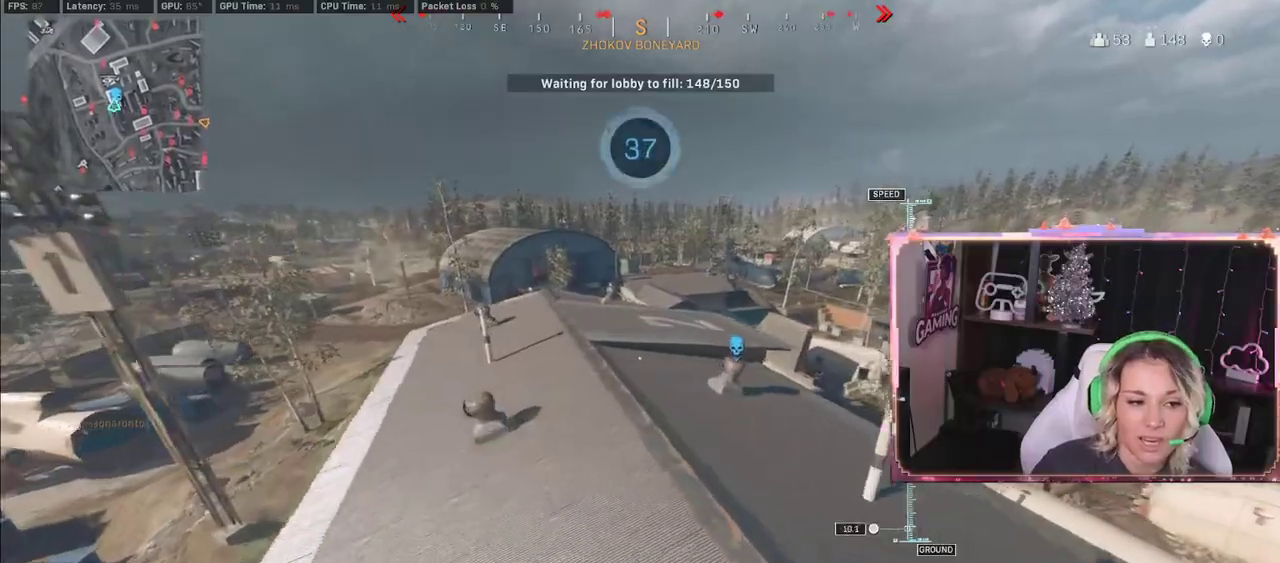
{"buttons": ["L3"], "left_stick": "up", "right_stick": "center", "events": [[283, "Y", "down"], [283, "left_stick", "up"], [467, "L3", "down"], [467, "Y", "up"]]}
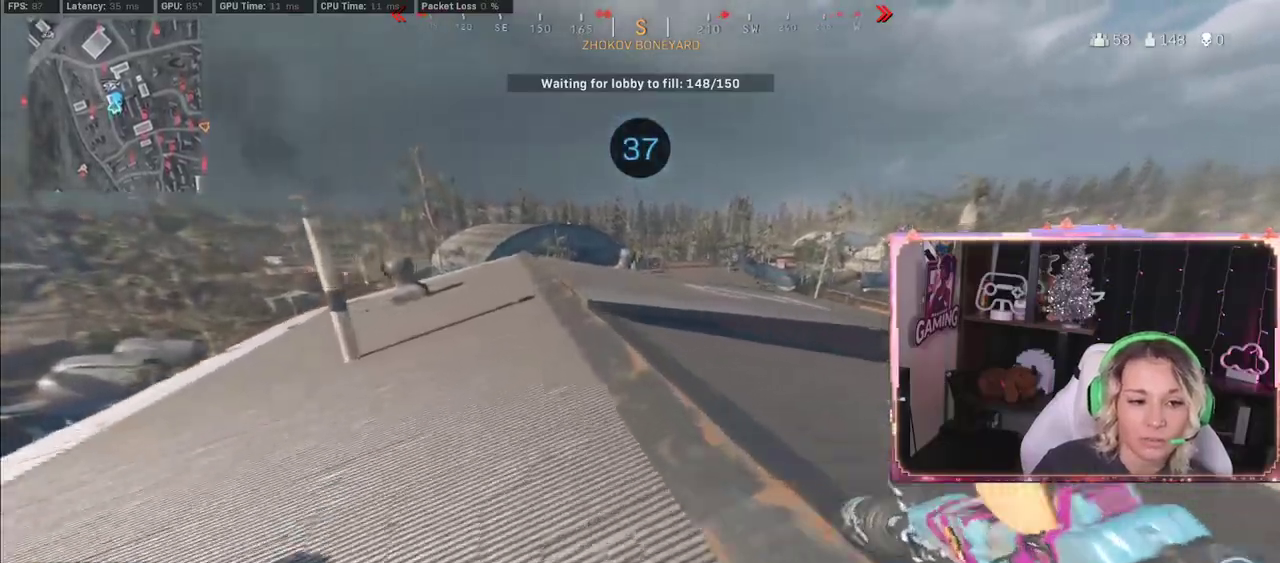
{"buttons": [], "left_stick": "up", "right_stick": "left", "events": [[83, "L3", "up"], [117, "right_stick", "left"]]}